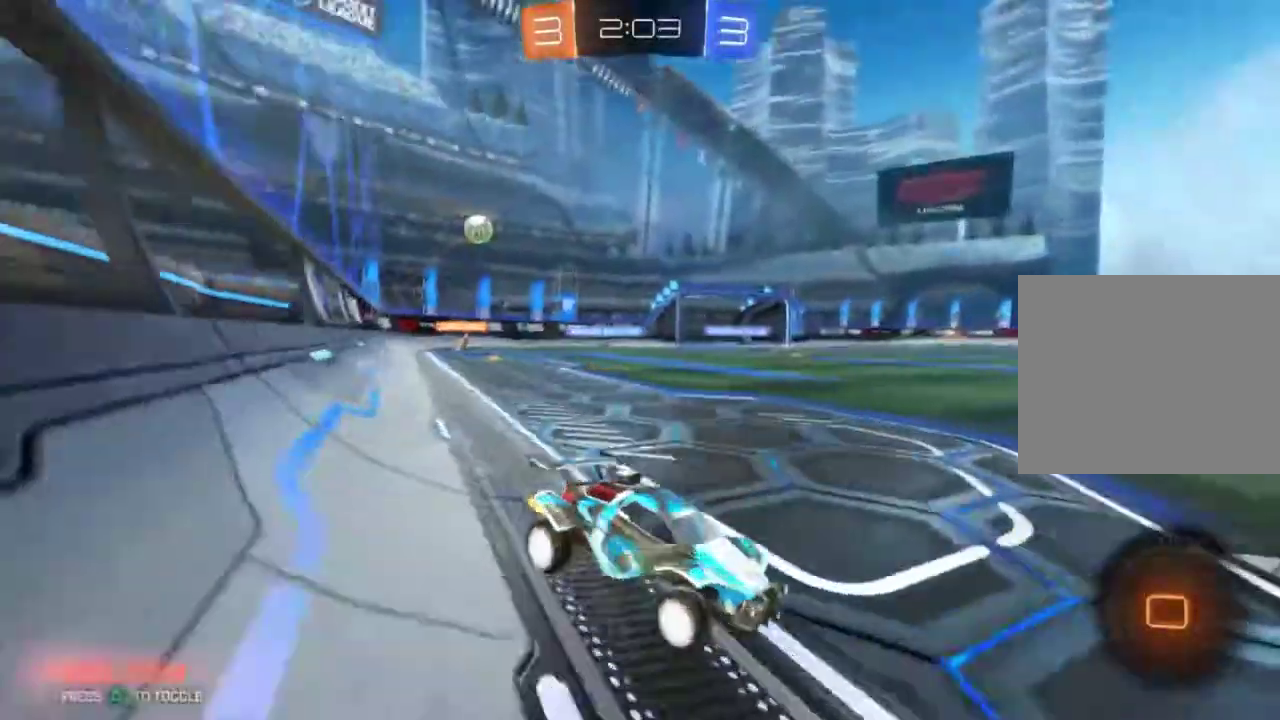
Gameplay with a controller (PlayStation layout); each line is a JSON object with the inputs held at the frame after it. "events" lists button and stick changes between this image and that frame as [ms after this image, input, new state], when the widget could be followed in between. Not read: L1 R1 R3 right_stick.
{"buttons": ["R2"], "left_stick": "left", "events": [[100, "left_stick", "left"], [250, "CIRCLE", "down"], [467, "CIRCLE", "up"]]}
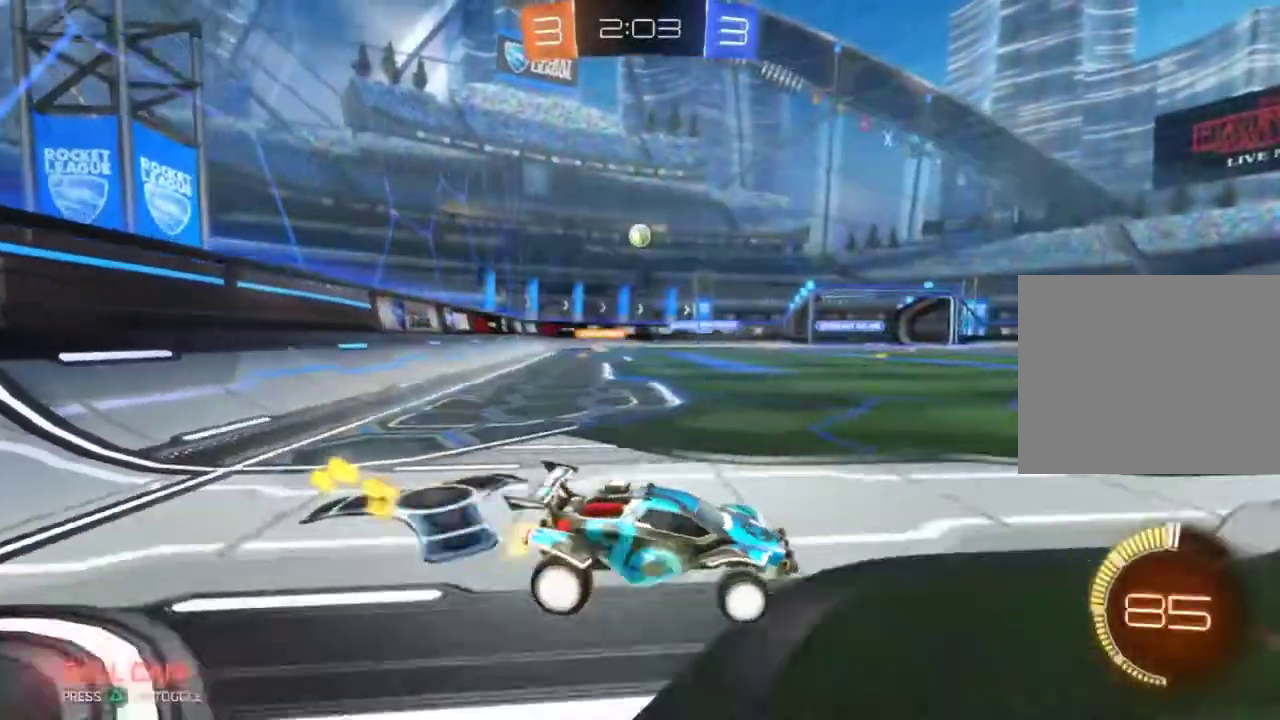
{"buttons": ["R2"], "left_stick": "center"}
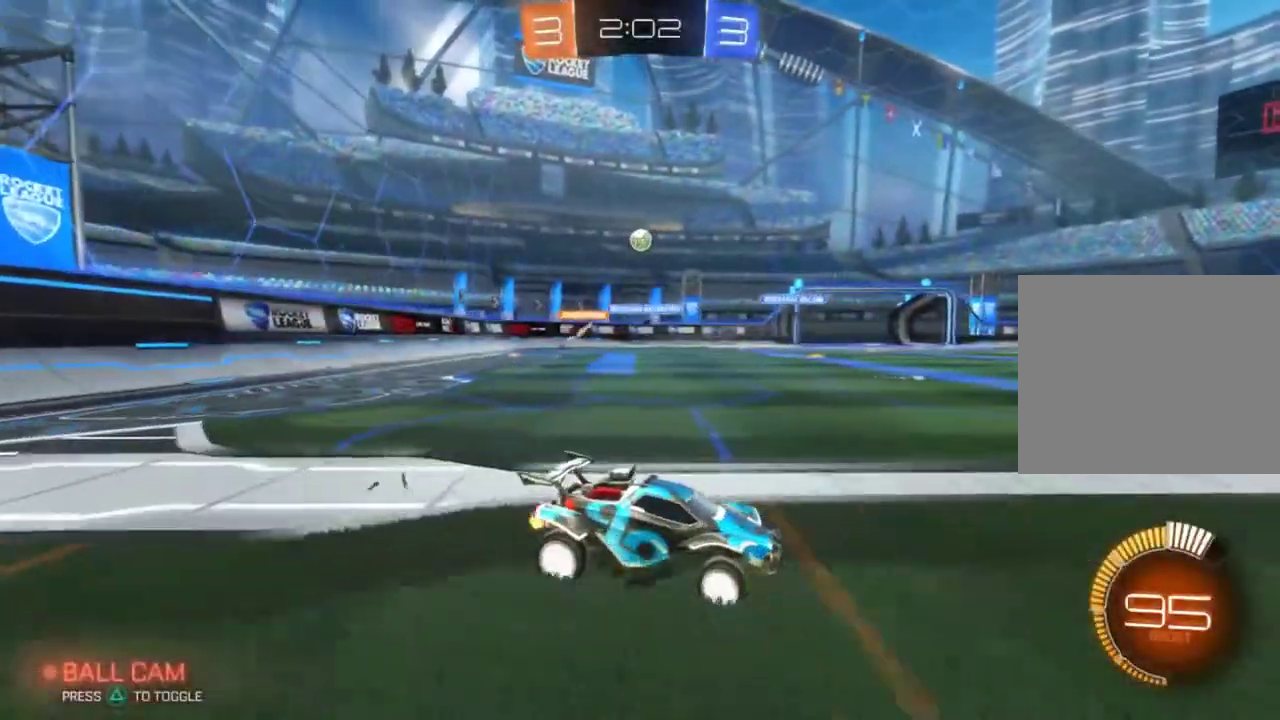
{"buttons": ["L2"], "left_stick": "left"}
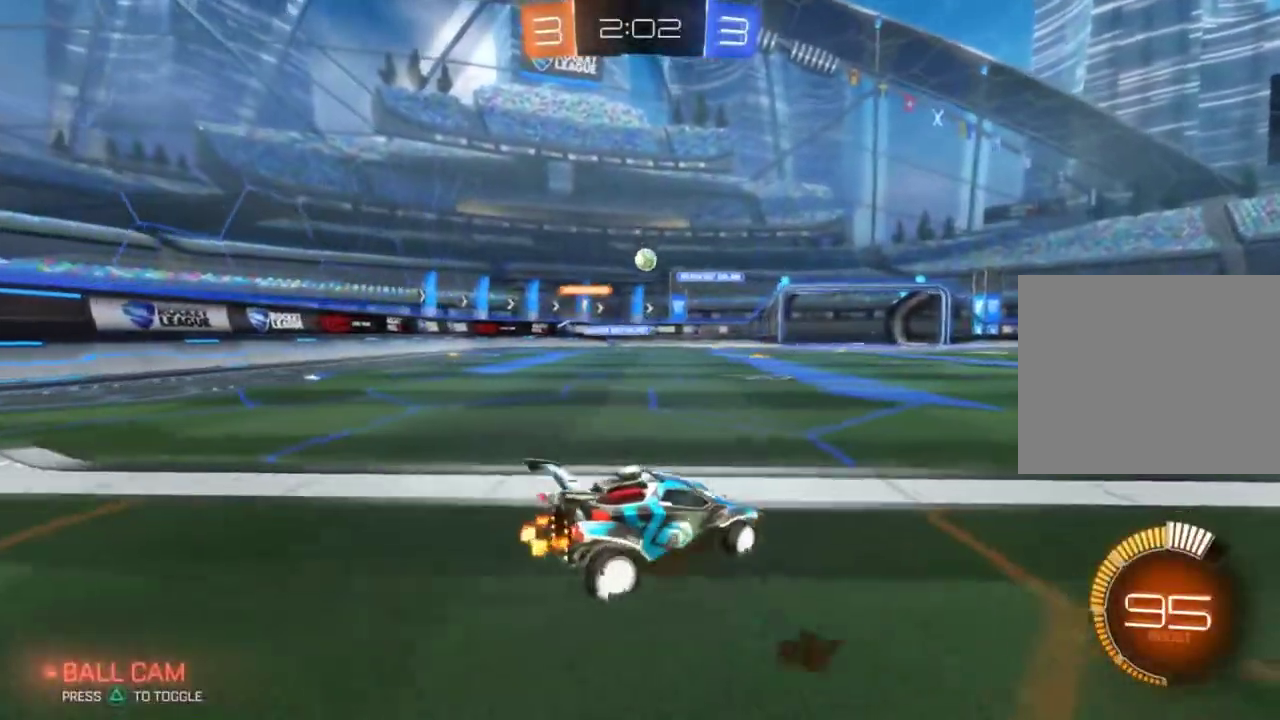
{"buttons": [], "left_stick": "left", "events": [[16, "L2", "up"], [116, "R2", "down"], [450, "R2", "up"]]}
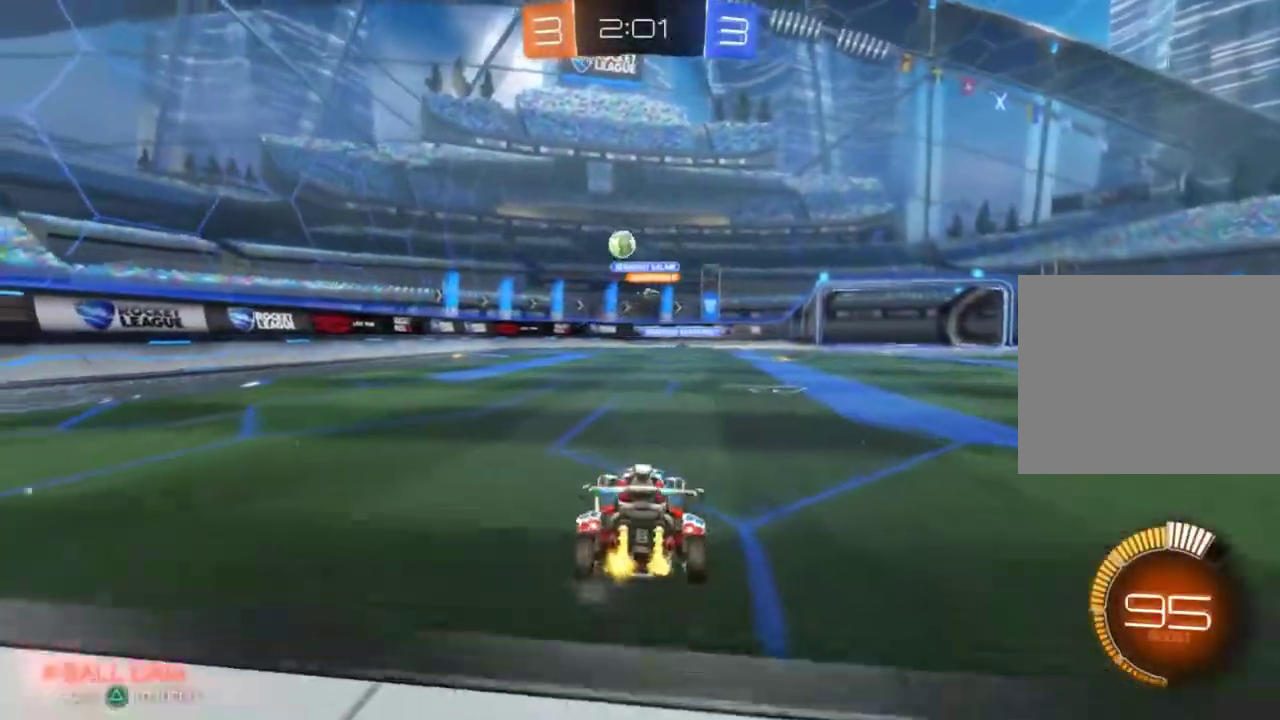
{"buttons": ["R2"], "left_stick": "left", "events": [[84, "R2", "down"], [267, "L2", "down"], [284, "left_stick", "down-left"], [300, "R2", "up"], [417, "L2", "up"], [434, "left_stick", "left"], [467, "R2", "down"]]}
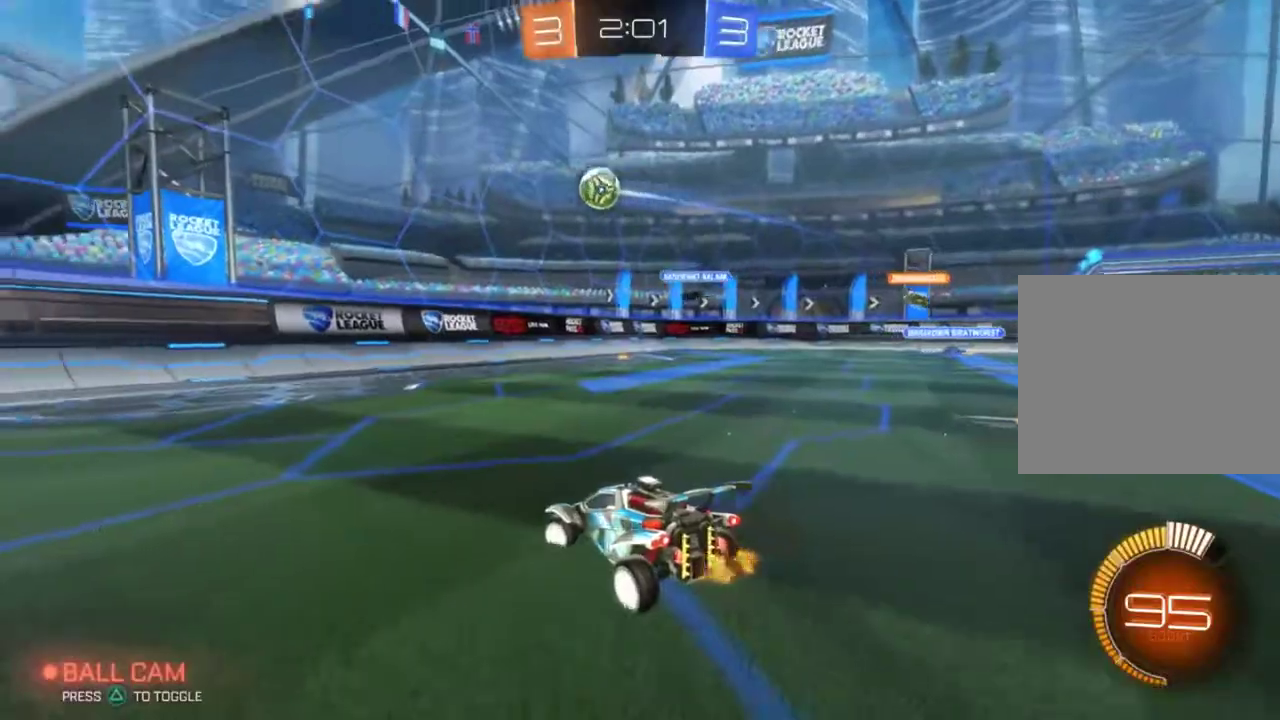
{"buttons": ["R2"], "left_stick": "left", "events": [[317, "R2", "up"], [467, "R2", "down"]]}
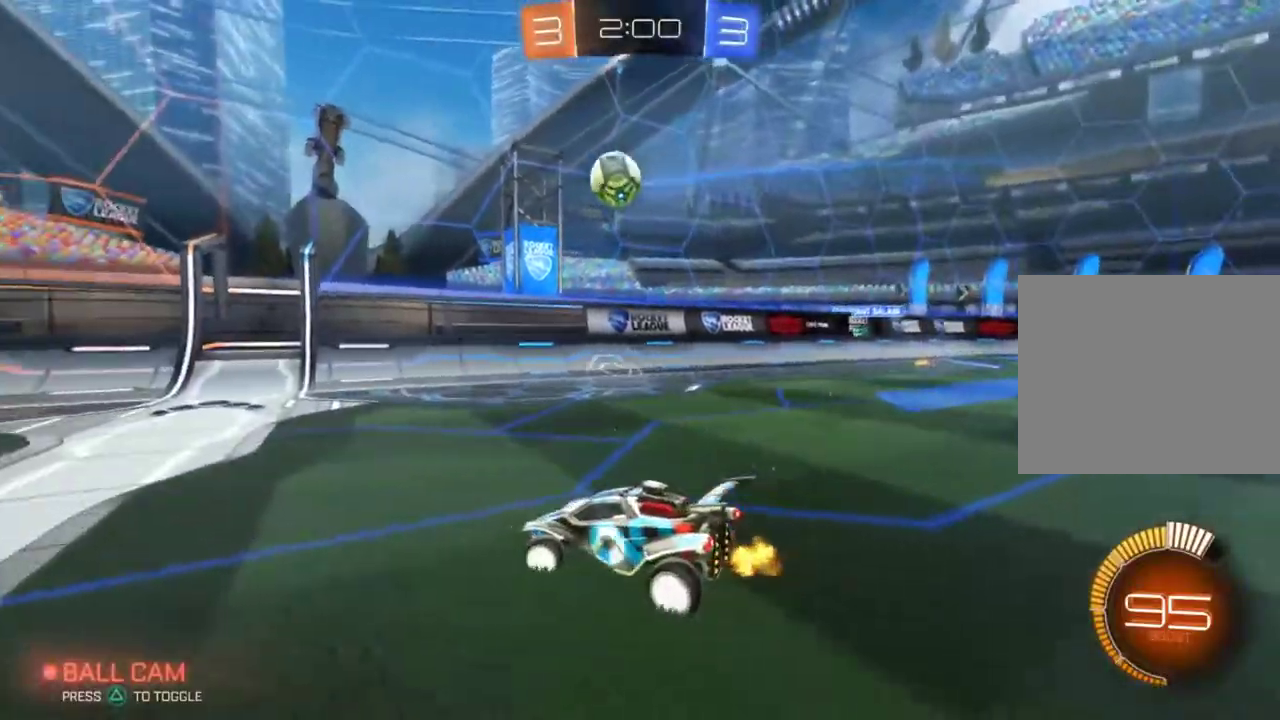
{"buttons": ["CIRCLE", "R2"], "left_stick": "left", "events": [[117, "left_stick", "center"], [184, "left_stick", "down-right"], [217, "R2", "up"], [234, "left_stick", "center"], [334, "left_stick", "left"], [384, "R2", "down"], [434, "CIRCLE", "down"]]}
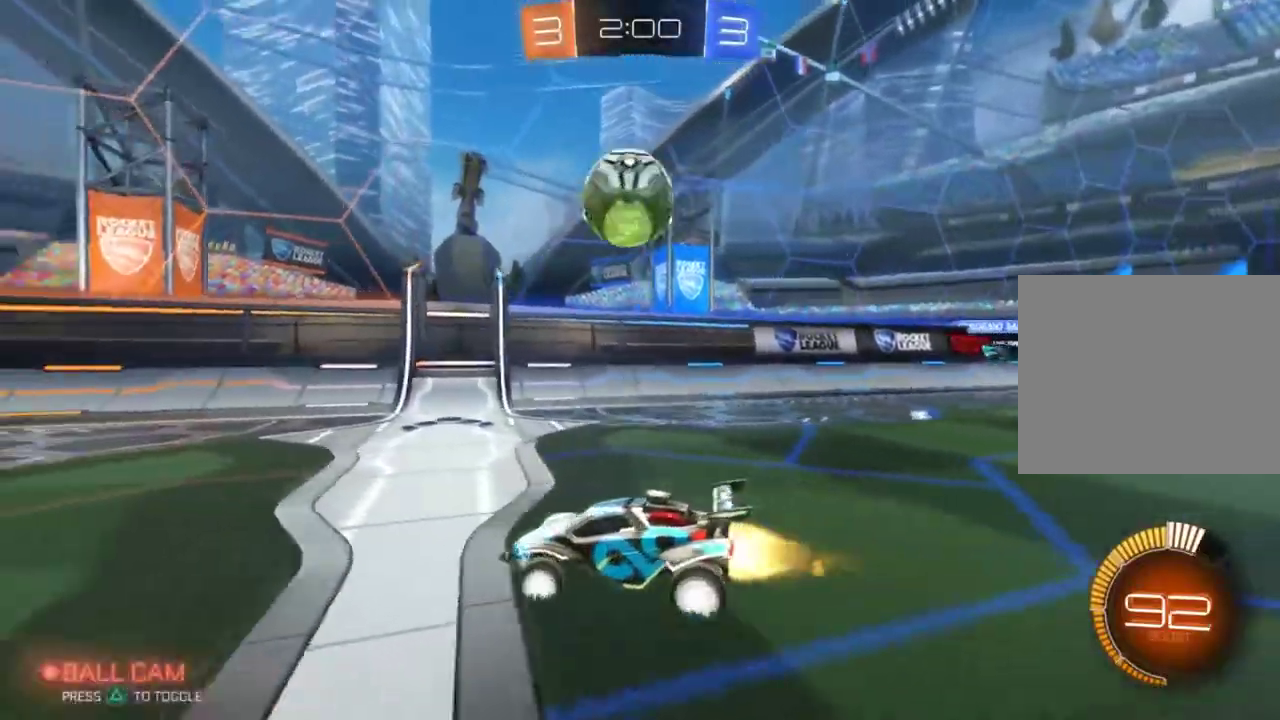
{"buttons": ["R2"], "left_stick": "left", "events": [[33, "left_stick", "center"], [100, "left_stick", "left"], [200, "left_stick", "right"], [367, "CIRCLE", "up"], [467, "left_stick", "left"]]}
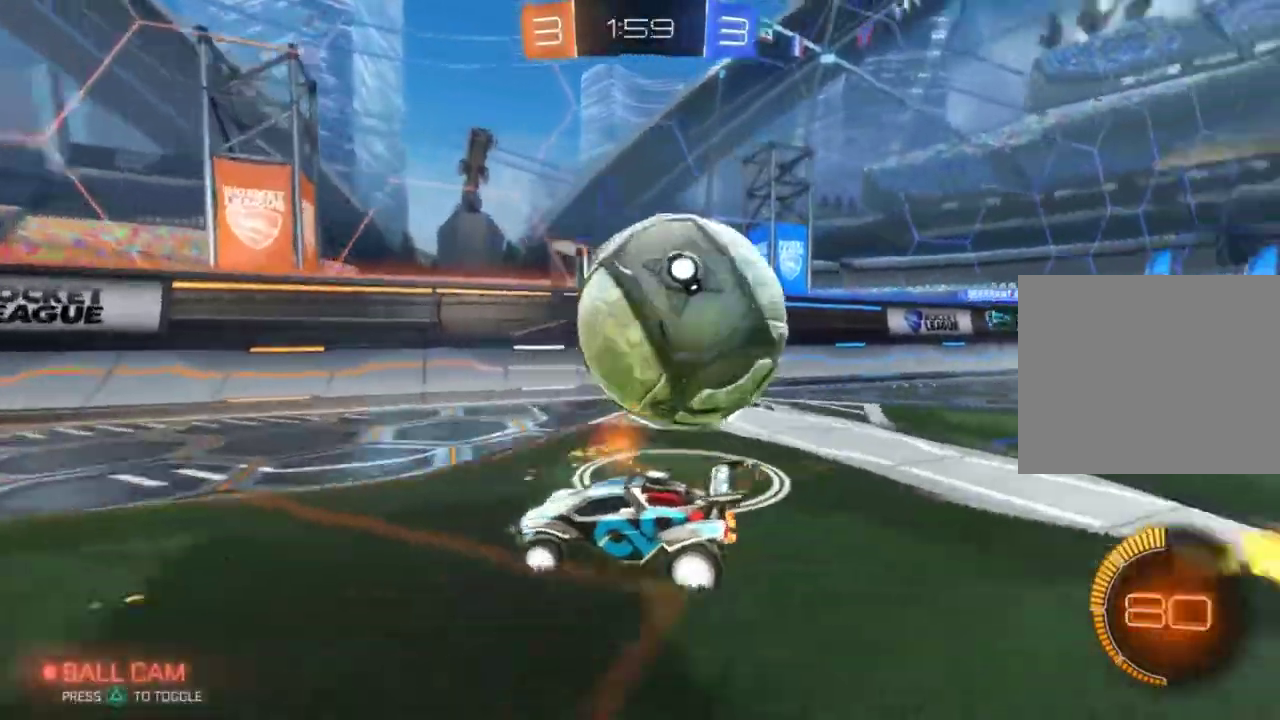
{"buttons": ["R2"], "left_stick": "right", "events": [[134, "left_stick", "right"], [184, "R2", "up"], [351, "R2", "down"]]}
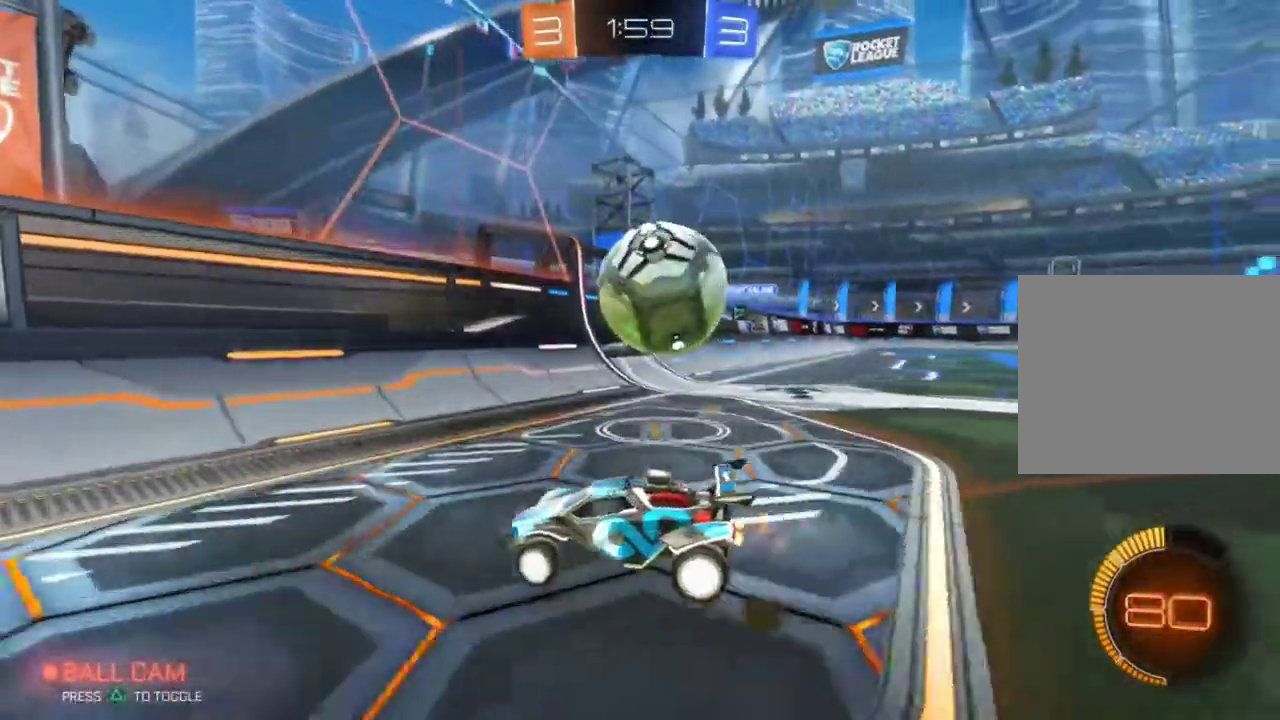
{"buttons": ["CIRCLE", "R2"], "left_stick": "down-right", "events": [[133, "R2", "up"], [217, "R2", "down"], [317, "CROSS", "down"], [334, "CIRCLE", "down"], [384, "TRIANGLE", "down"], [384, "left_stick", "down-right"], [400, "L3", "down"], [467, "TRIANGLE", "up"], [500, "CROSS", "up"], [500, "L3", "up"]]}
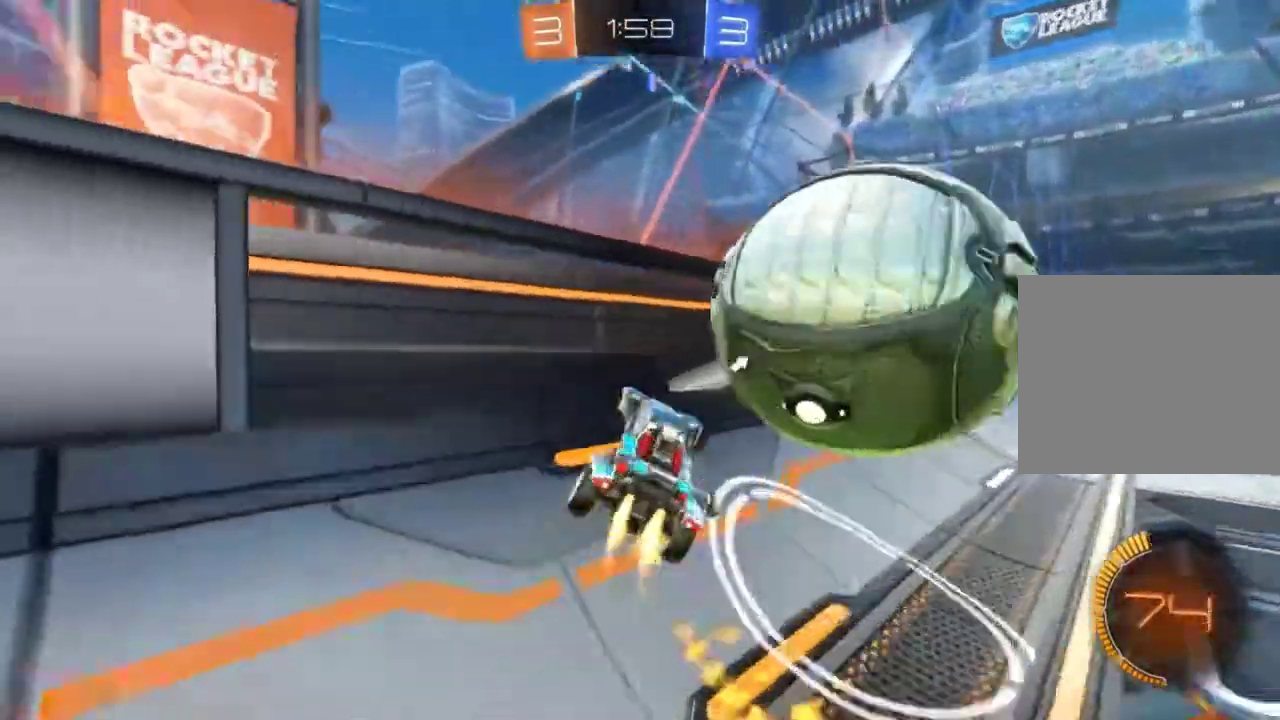
{"buttons": ["R2"], "left_stick": "right", "events": [[84, "left_stick", "right"], [134, "TRIANGLE", "down"], [217, "CIRCLE", "up"], [217, "TRIANGLE", "up"]]}
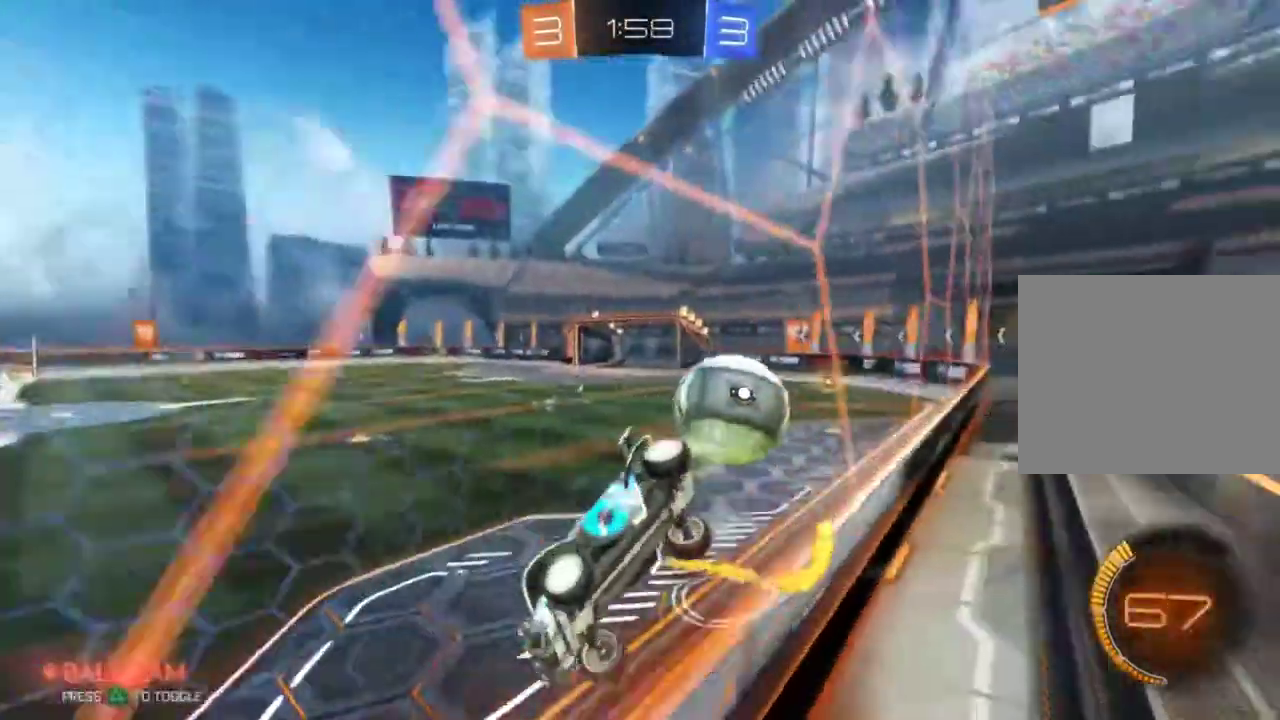
{"buttons": ["CIRCLE", "R2"], "left_stick": "right", "events": [[117, "CIRCLE", "down"]]}
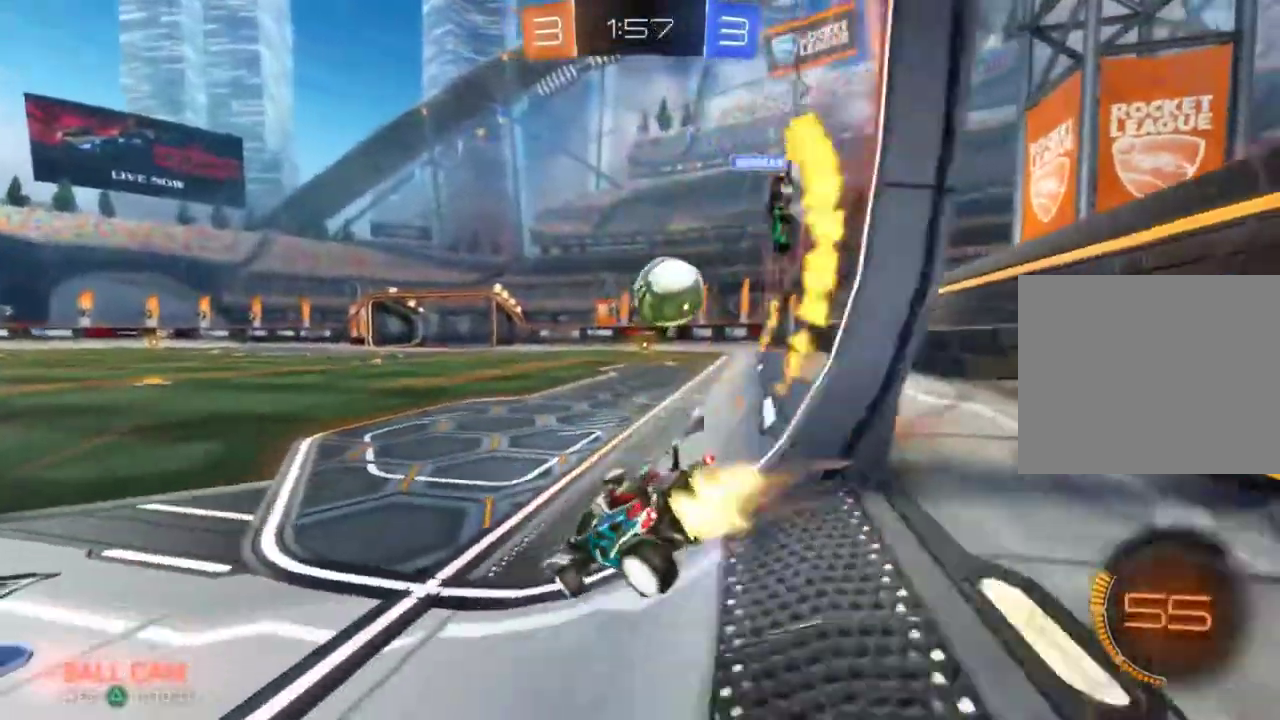
{"buttons": ["CIRCLE", "R2"], "left_stick": "left", "events": [[101, "left_stick", "up-right"], [284, "left_stick", "center"], [418, "left_stick", "left"]]}
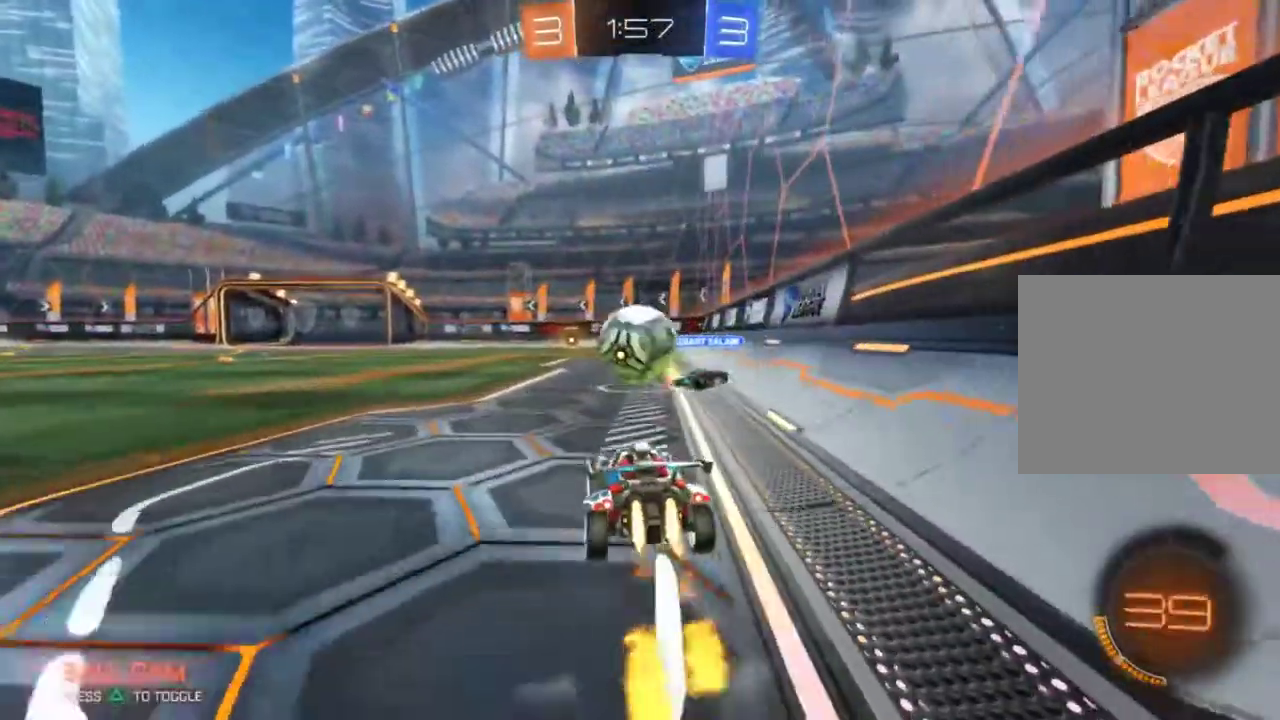
{"buttons": ["CIRCLE", "R2"], "left_stick": "left", "events": [[17, "left_stick", "center"], [250, "left_stick", "left"]]}
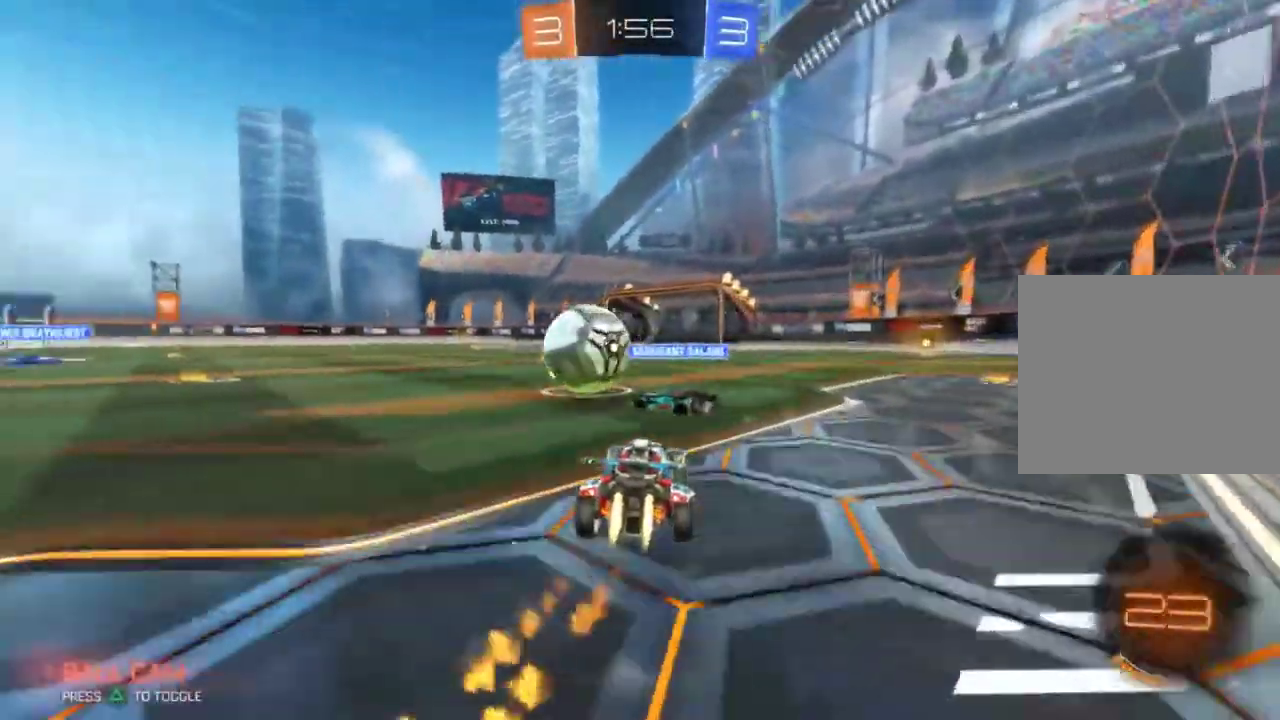
{"buttons": ["CIRCLE", "R2"], "left_stick": "center", "events": [[117, "left_stick", "center"]]}
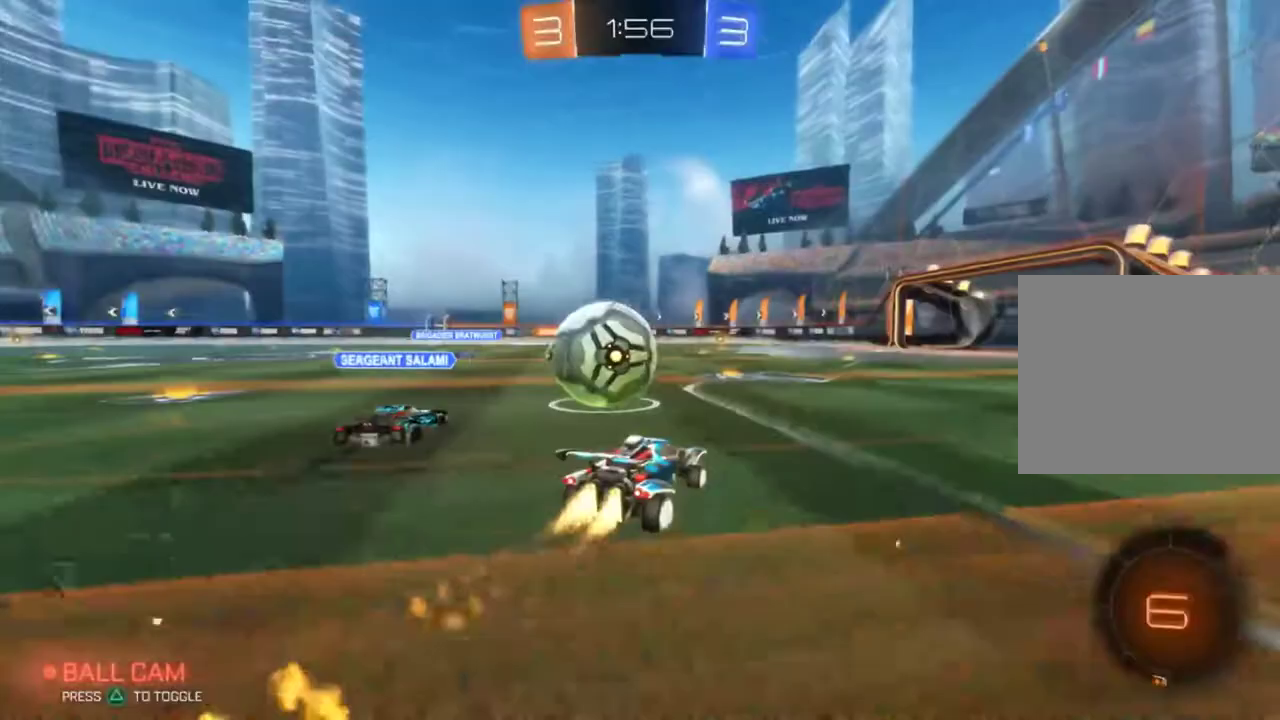
{"buttons": ["CROSS", "CIRCLE", "TRIANGLE", "R2"], "left_stick": "left", "events": [[250, "CIRCLE", "up"], [267, "left_stick", "left"], [350, "CROSS", "down"], [400, "CROSS", "up"], [450, "CROSS", "down"], [467, "CIRCLE", "down"], [484, "TRIANGLE", "down"]]}
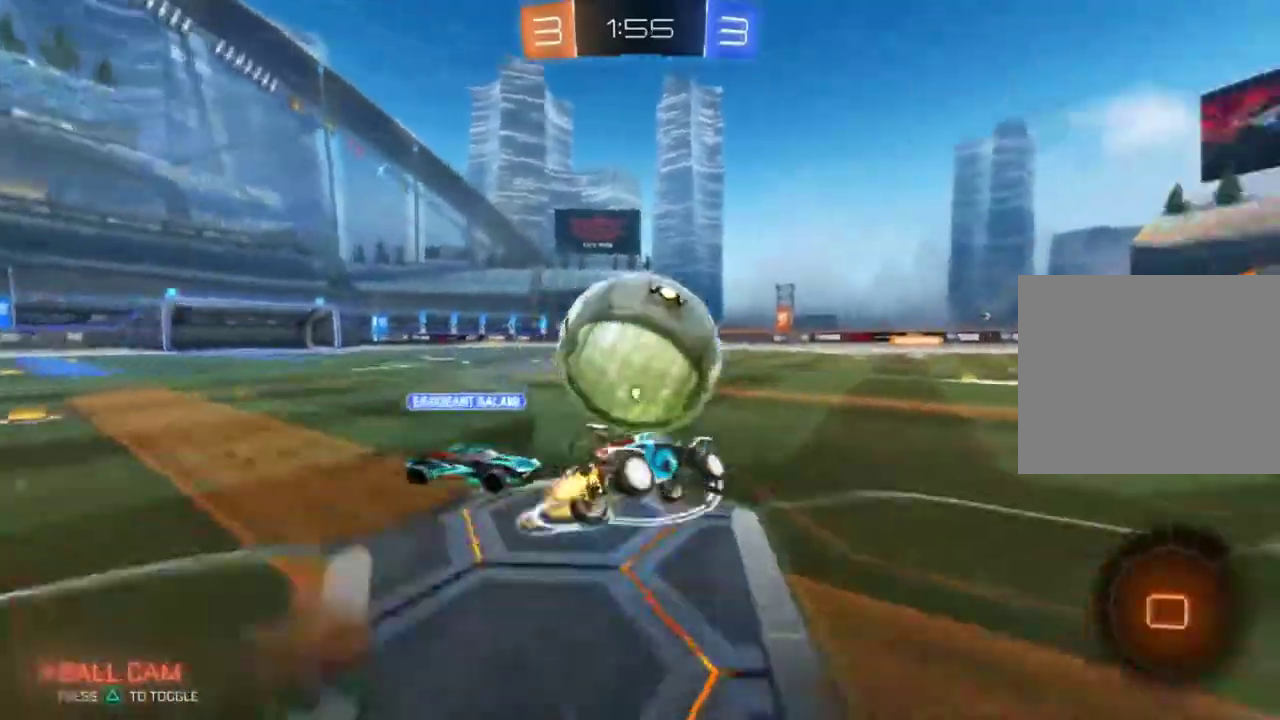
{"buttons": ["R2"], "left_stick": "up-left"}
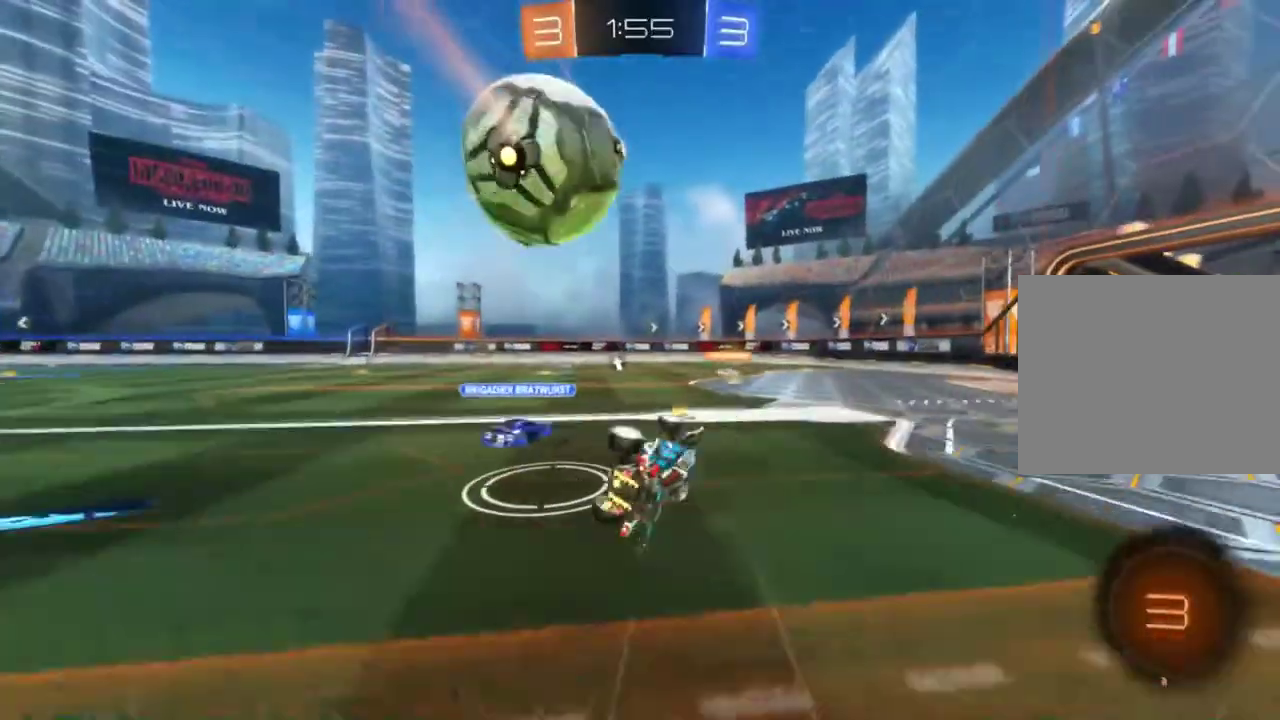
{"buttons": ["R2"], "left_stick": "right"}
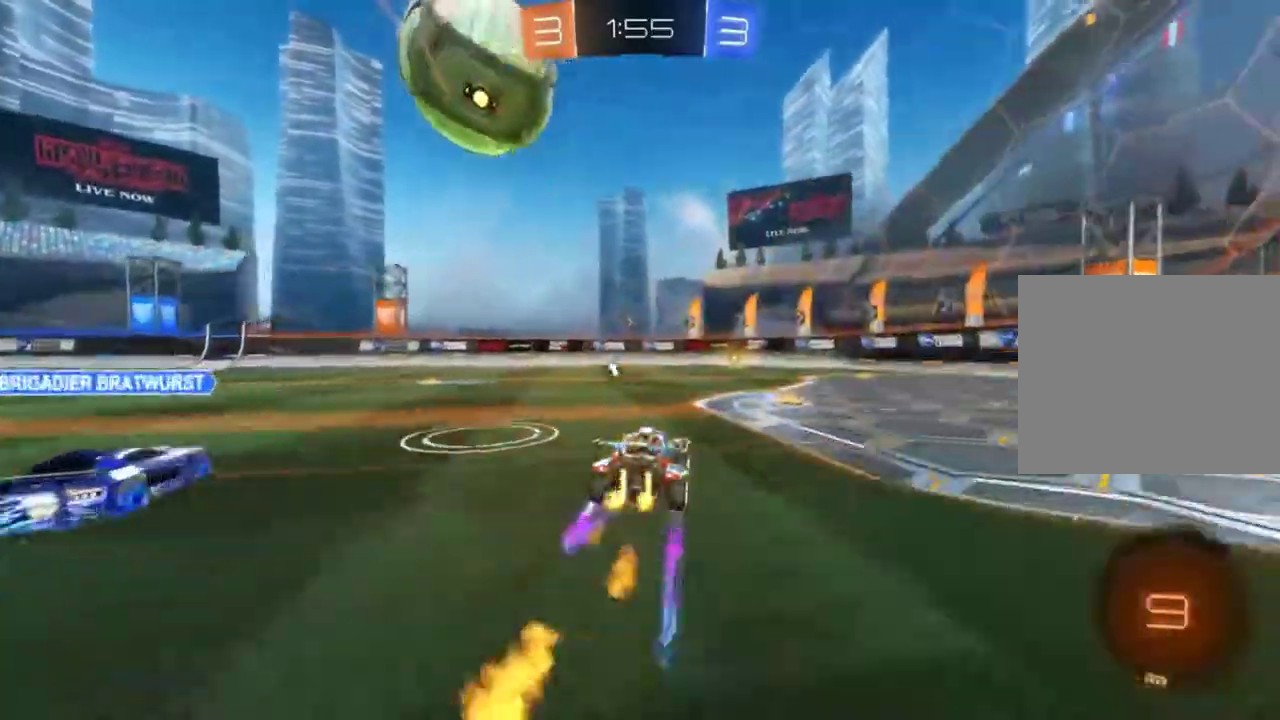
{"buttons": ["R2"], "left_stick": "center", "events": [[84, "CIRCLE", "down"], [84, "left_stick", "center"], [201, "CIRCLE", "up"], [267, "CIRCLE", "down"], [317, "TRIANGLE", "down"], [367, "TRIANGLE", "up"], [401, "CIRCLE", "up"]]}
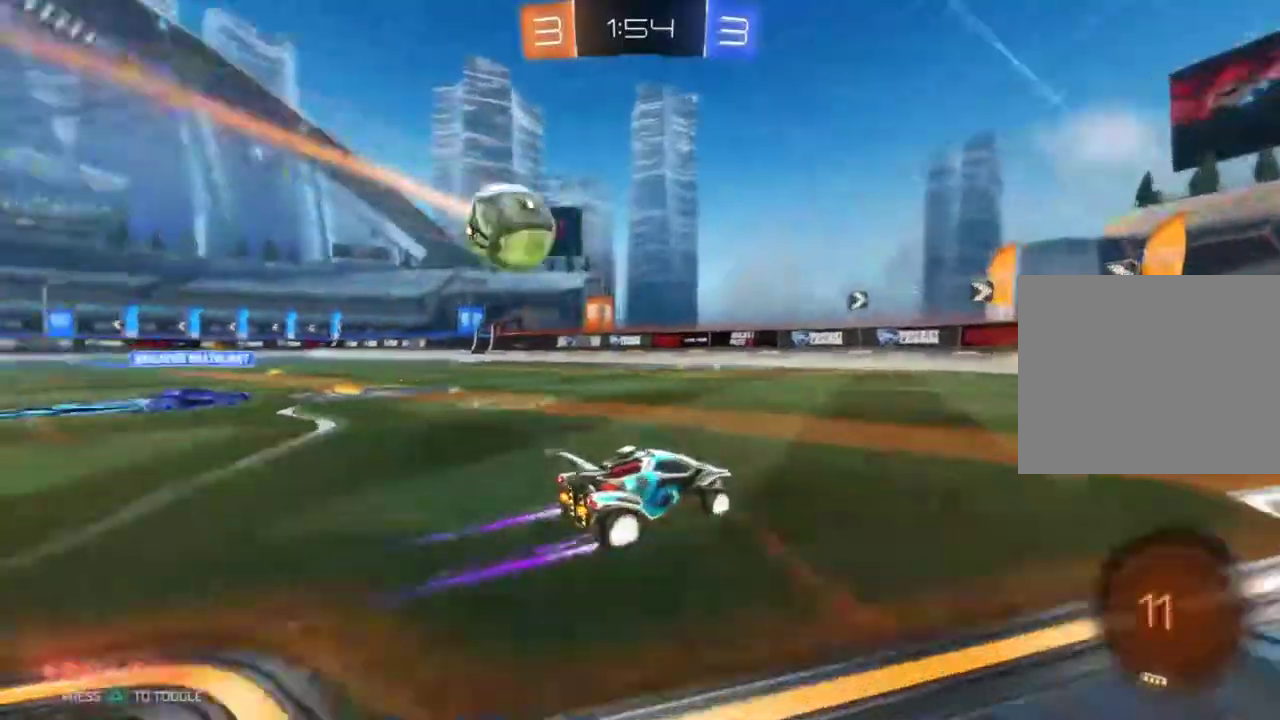
{"buttons": ["R2"], "left_stick": "center", "events": [[67, "R2", "up"], [234, "R2", "down"], [434, "left_stick", "left"], [500, "left_stick", "center"]]}
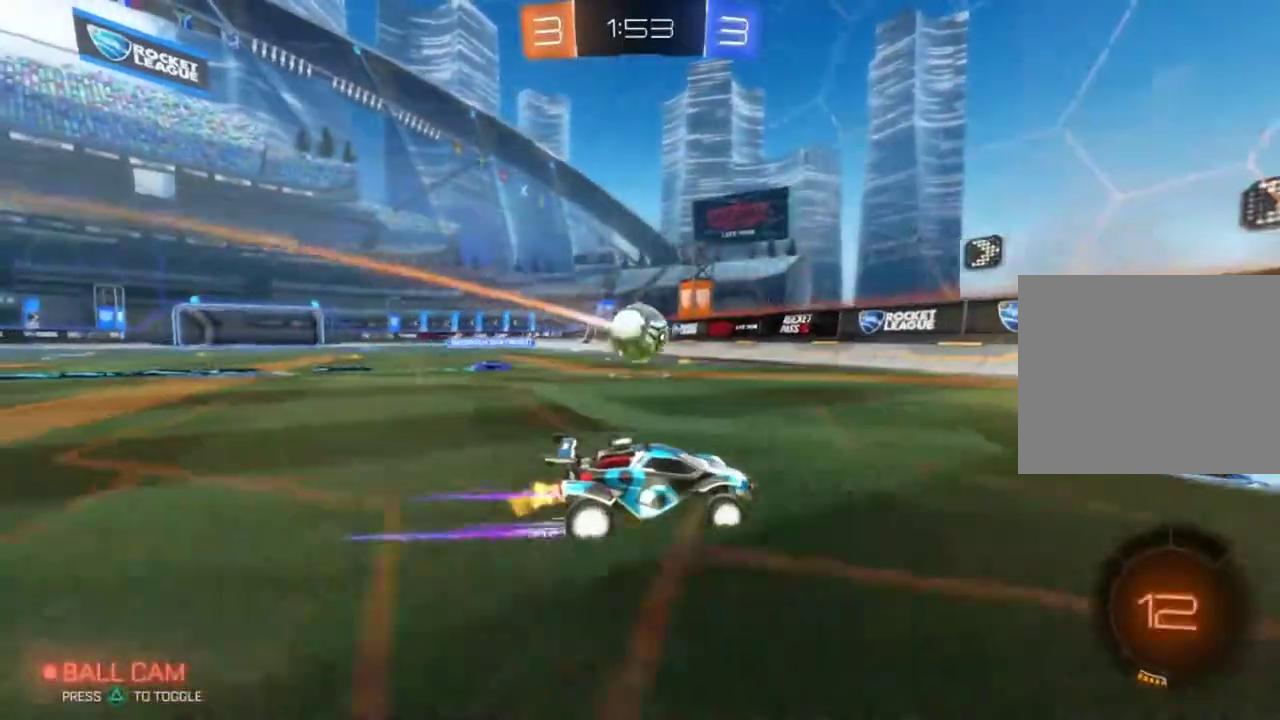
{"buttons": ["R2"], "left_stick": "down-right", "events": [[101, "R2", "up"], [101, "left_stick", "right"], [167, "L2", "down"], [284, "left_stick", "down-right"], [367, "R2", "down"], [384, "L2", "up"]]}
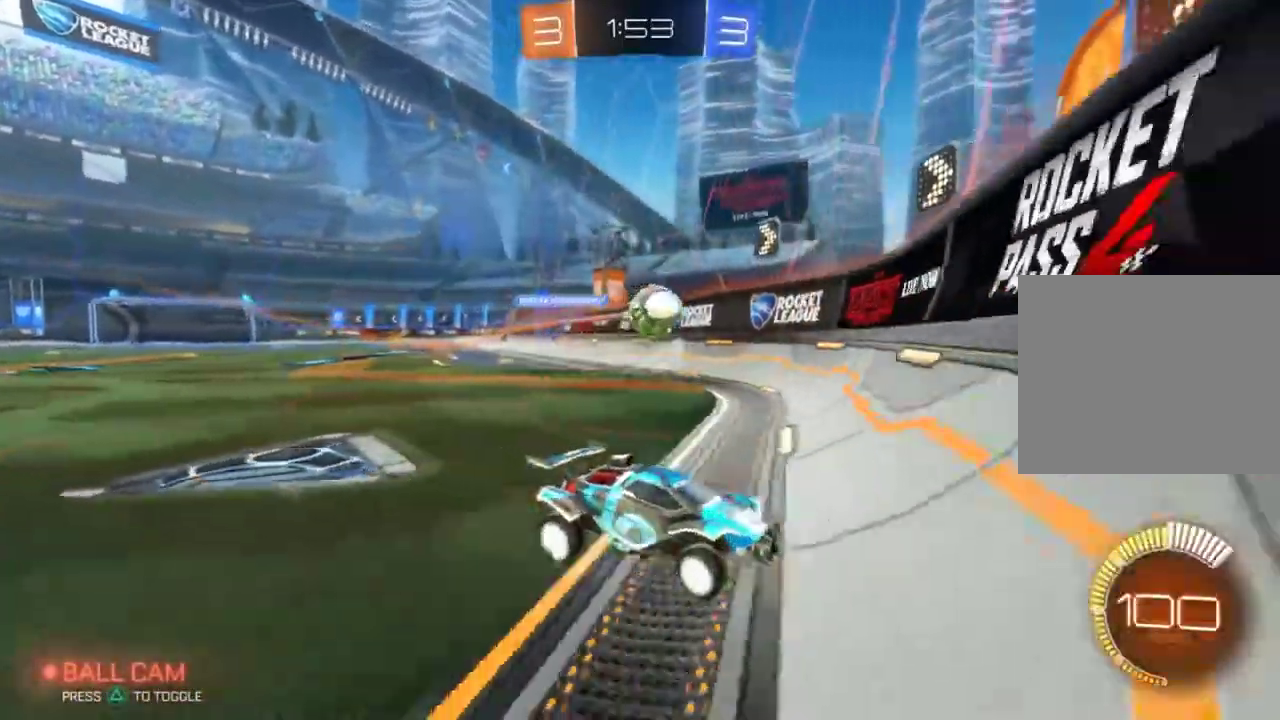
{"buttons": ["L2"], "left_stick": "right", "events": [[234, "left_stick", "right"], [434, "R2", "up"], [467, "L2", "down"]]}
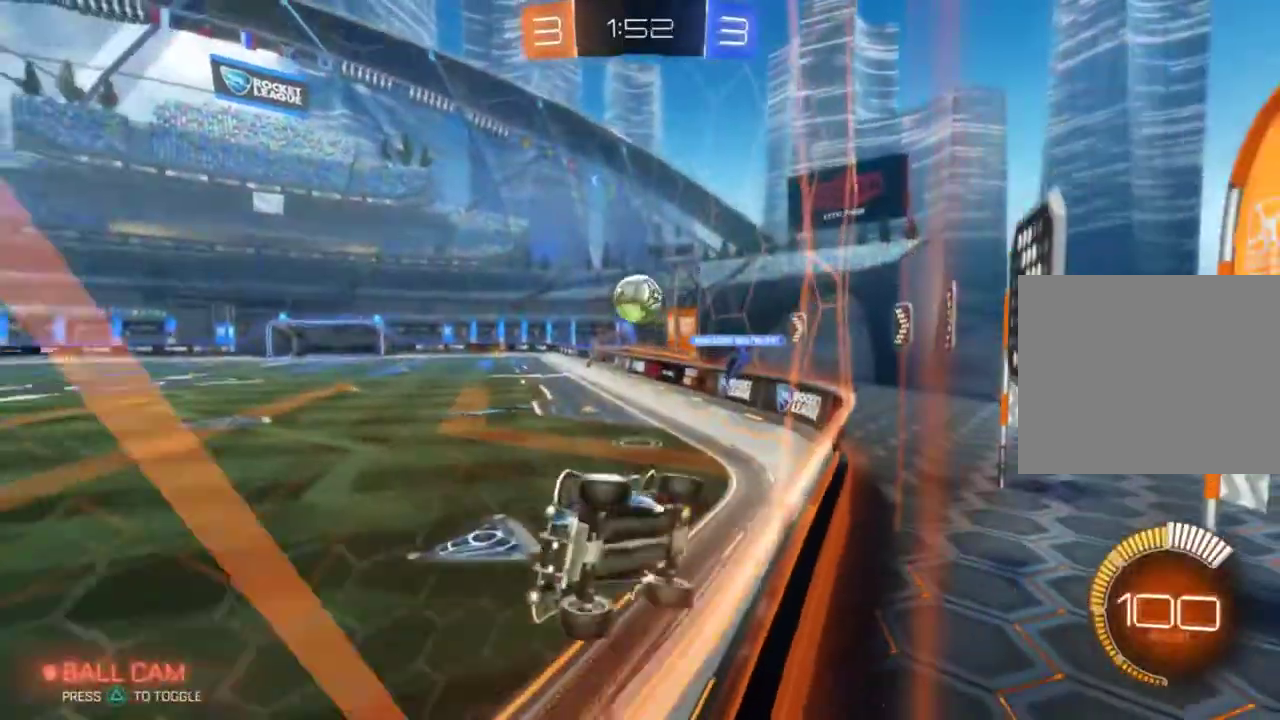
{"buttons": ["R2"], "left_stick": "right", "events": [[50, "R2", "down"], [84, "L2", "up"], [84, "left_stick", "down-right"], [134, "left_stick", "right"], [317, "CIRCLE", "down"], [484, "CIRCLE", "up"]]}
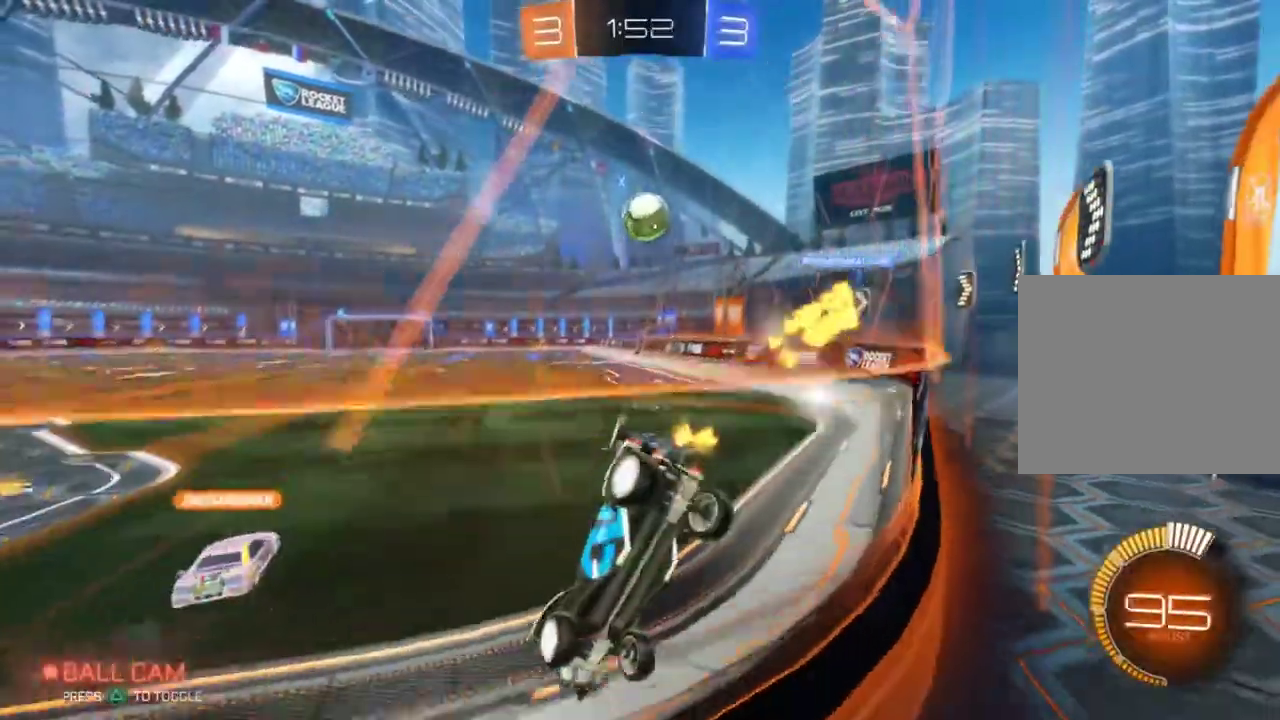
{"buttons": ["R2"], "left_stick": "left", "events": [[50, "R2", "up"], [150, "L2", "down"], [150, "left_stick", "down-right"], [217, "left_stick", "center"], [250, "L2", "up"], [417, "left_stick", "left"], [484, "R2", "down"]]}
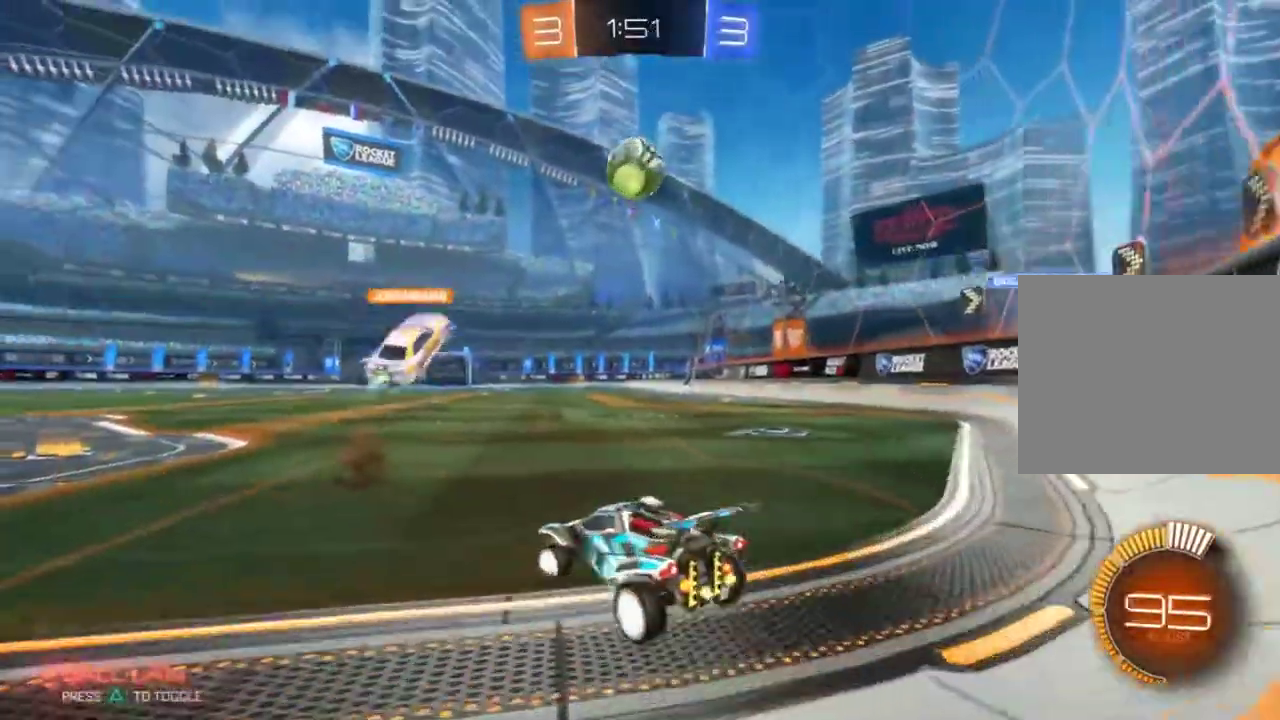
{"buttons": ["R2"], "left_stick": "left", "events": [[201, "left_stick", "center"], [501, "left_stick", "left"]]}
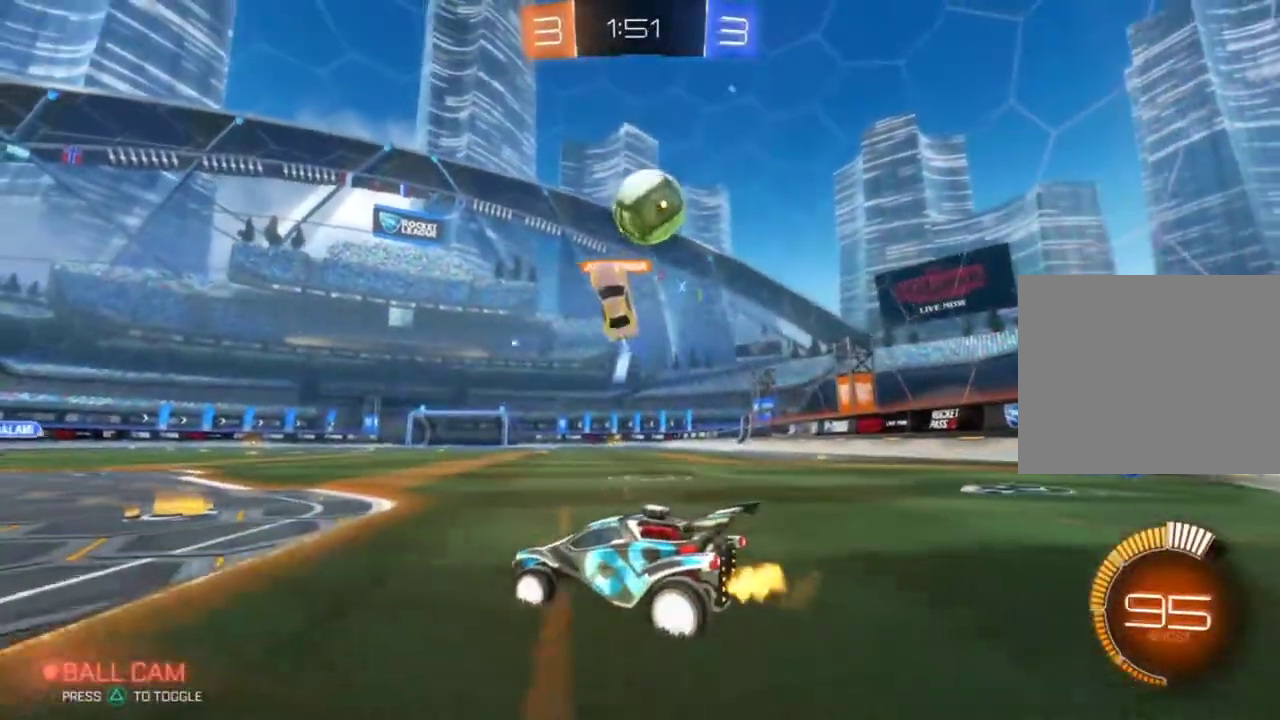
{"buttons": [], "left_stick": "right", "events": [[83, "left_stick", "center"], [234, "R2", "up"], [284, "left_stick", "right"]]}